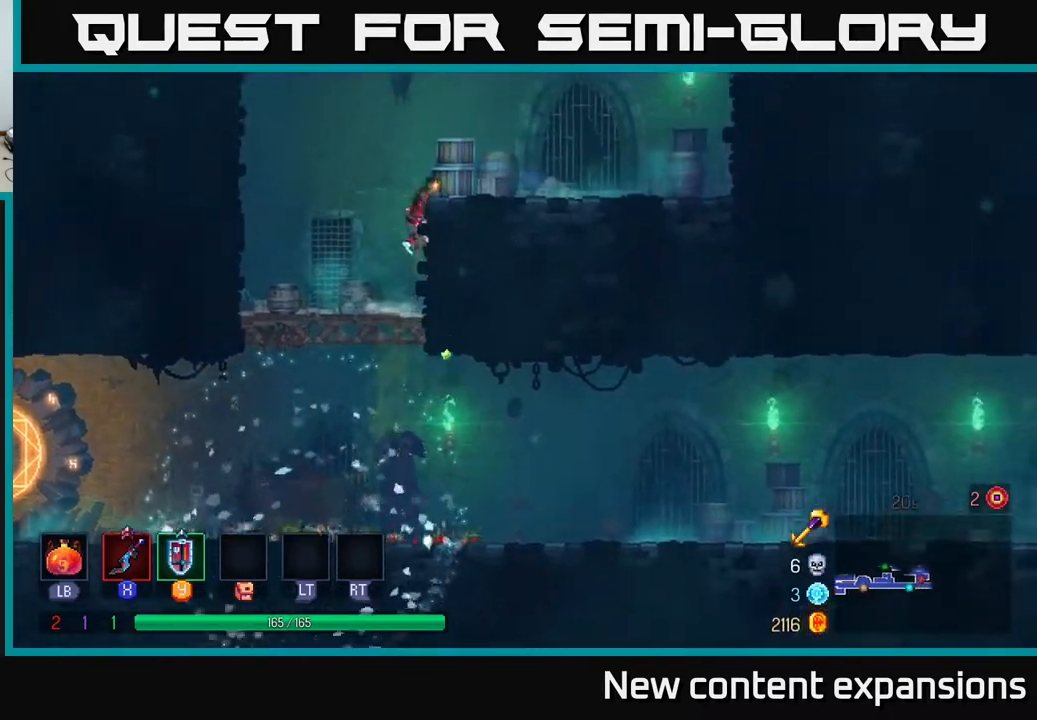
Gameplay with a controller (Xbox layout); each line is a JSON object with the inputs held at the frame after it. "events" lists button and stick changes between this image and that frame as [ms after this image, input, new state], when the widget could be followed in between.
{"buttons": ["DPAD_RIGHT"], "left_stick": "center", "right_stick": "center", "events": [[50, "A", "down"], [167, "A", "up"], [267, "DPAD_UP", "up"]]}
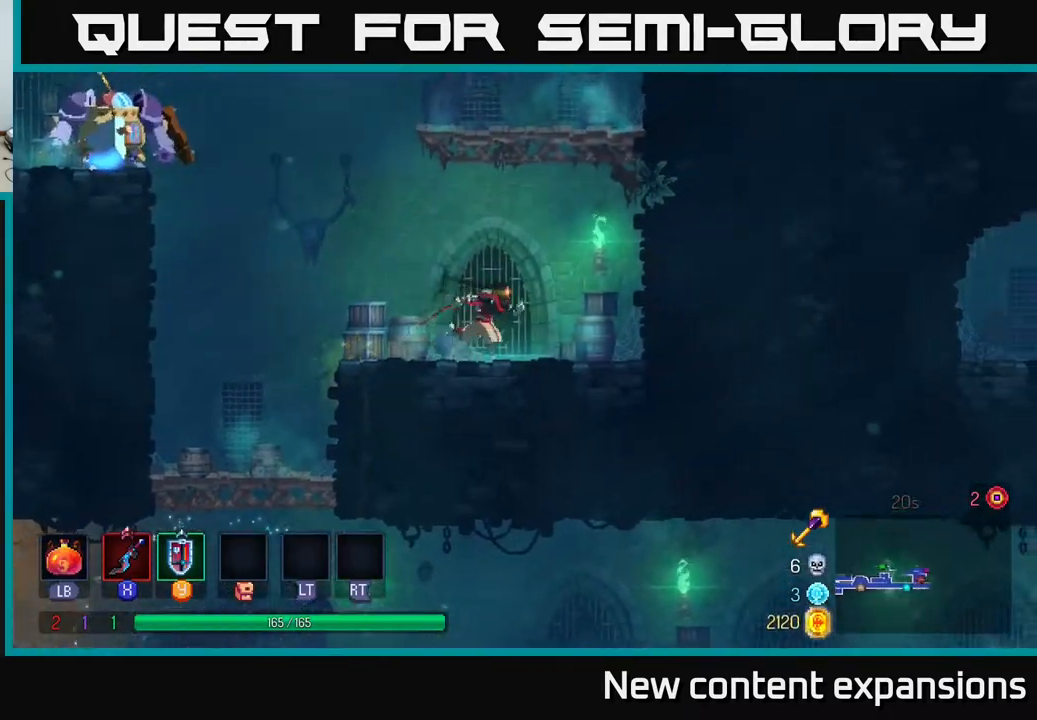
{"buttons": ["DPAD_LEFT"], "left_stick": "center", "right_stick": "center", "events": [[50, "DPAD_RIGHT", "up"], [83, "DPAD_LEFT", "down"]]}
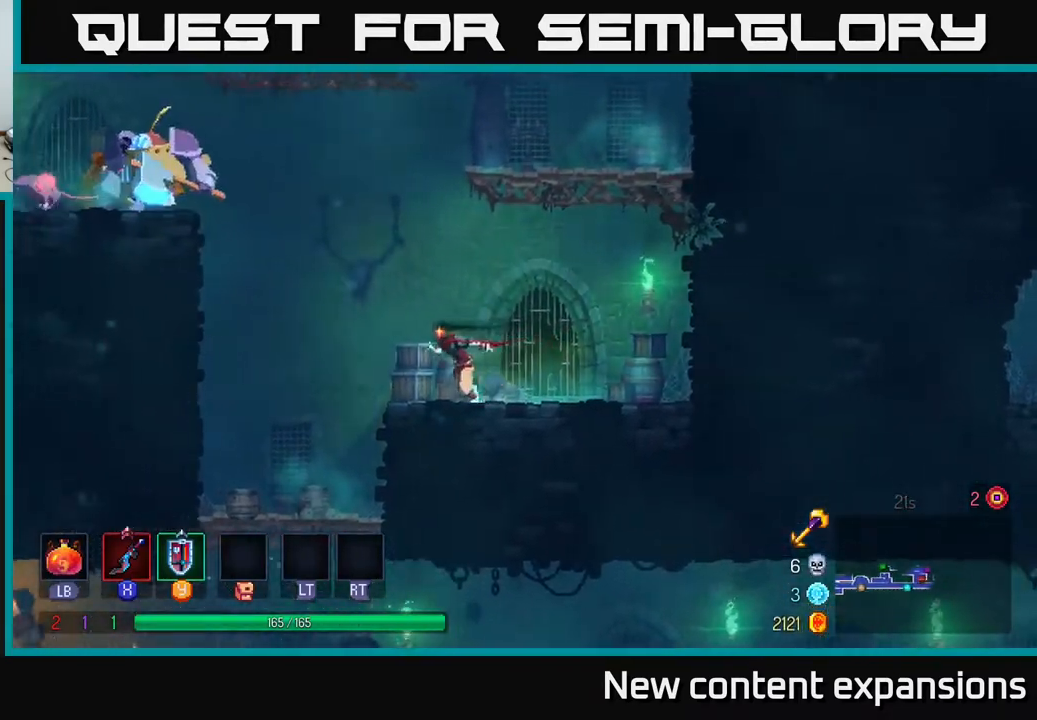
{"buttons": ["A", "DPAD_LEFT"], "left_stick": "center", "right_stick": "center", "events": [[217, "A", "down"], [367, "A", "up"], [450, "A", "down"]]}
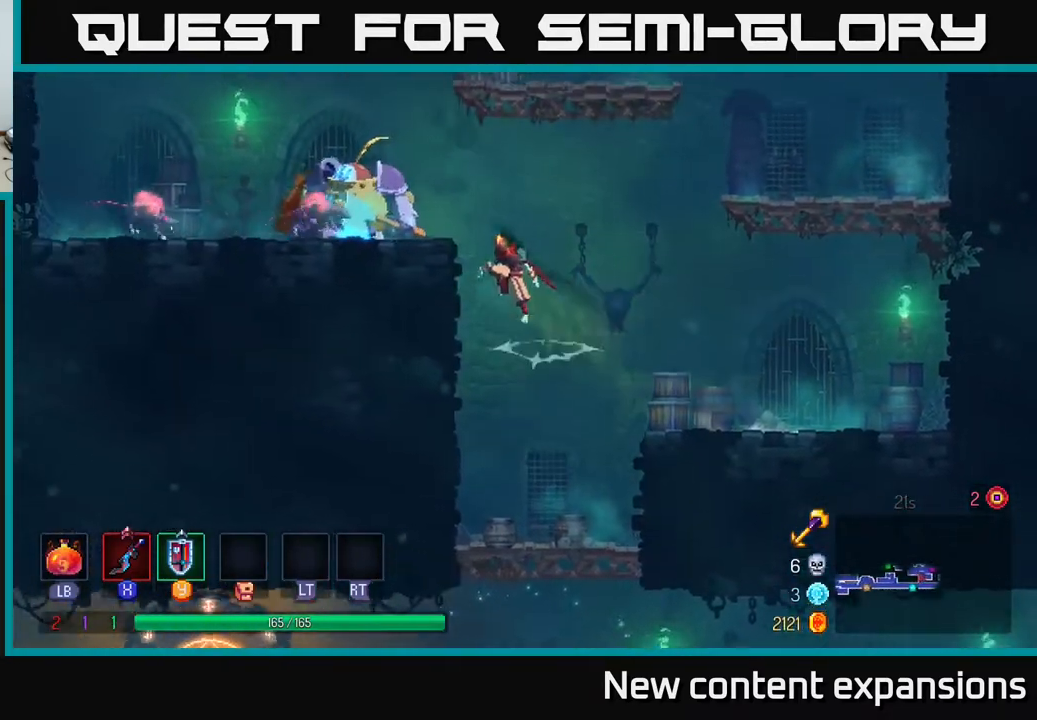
{"buttons": ["DPAD_LEFT"], "left_stick": "center", "right_stick": "center", "events": [[167, "X", "down"], [217, "A", "up"], [250, "X", "up"]]}
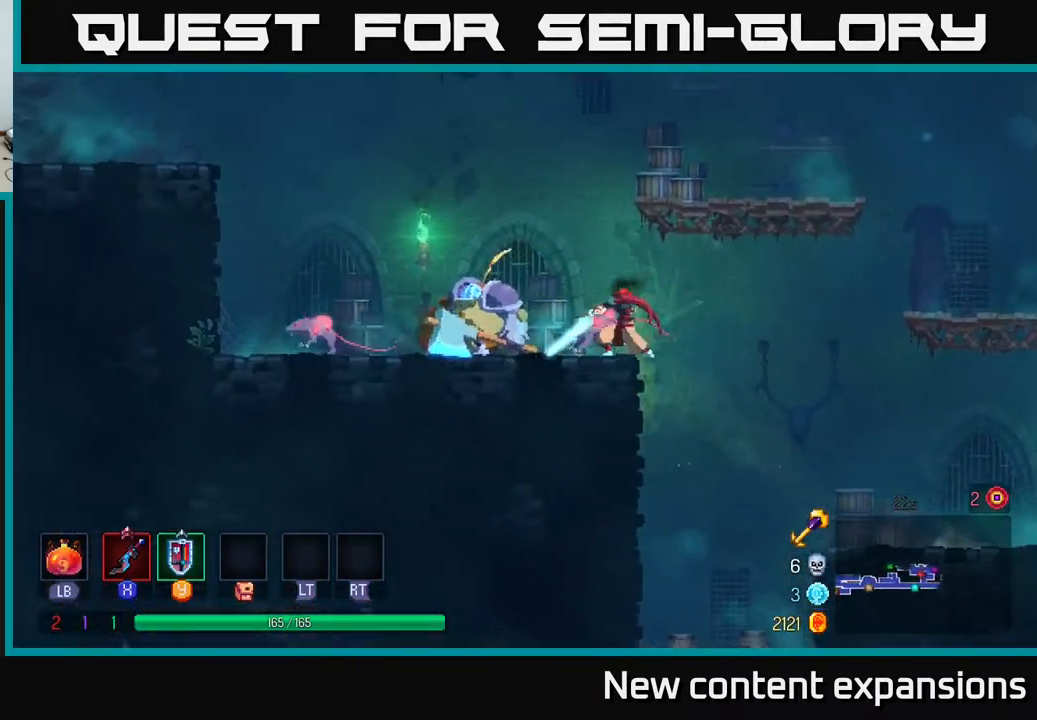
{"buttons": ["X", "DPAD_LEFT"], "left_stick": "center", "right_stick": "center", "events": [[50, "X", "down"], [150, "X", "up"], [367, "X", "down"]]}
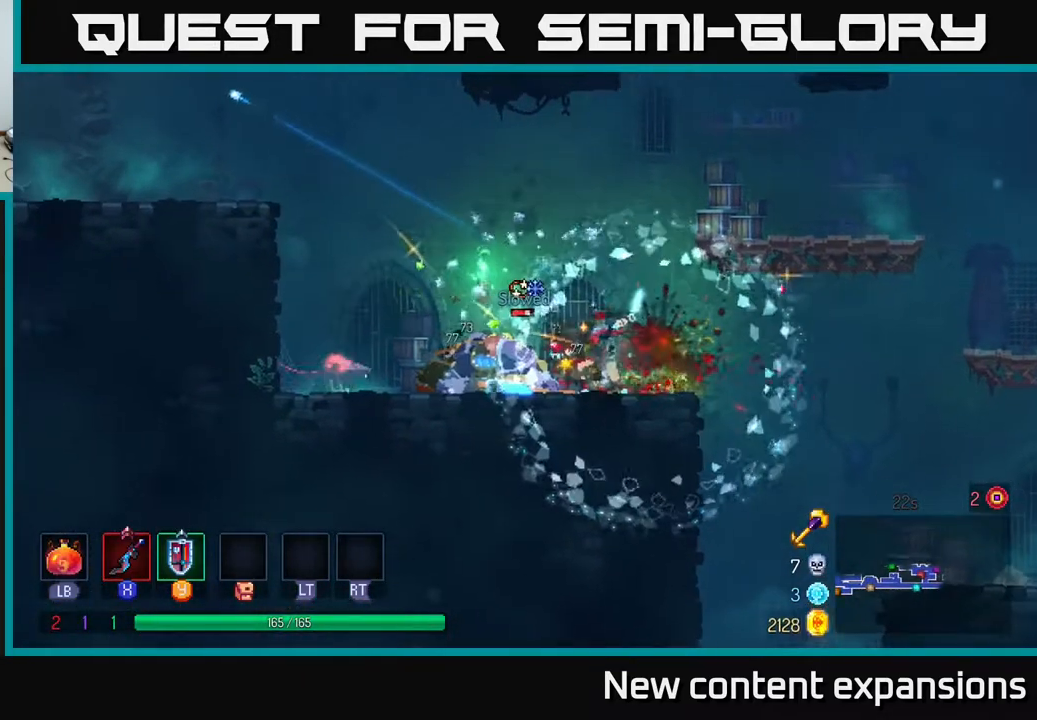
{"buttons": [], "left_stick": "center", "right_stick": "center", "events": [[17, "X", "up"], [100, "X", "down"], [233, "X", "up"], [267, "DPAD_LEFT", "up"], [333, "X", "down"], [433, "X", "up"]]}
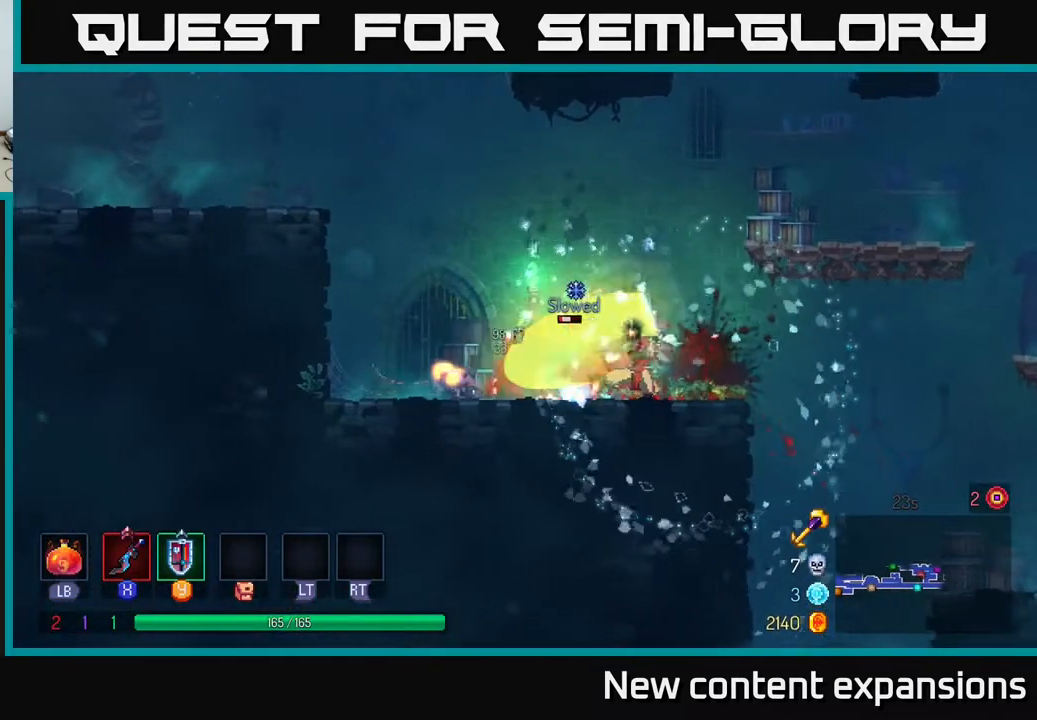
{"buttons": ["DPAD_LEFT"], "left_stick": "center", "right_stick": "center", "events": [[17, "DPAD_LEFT", "down"], [67, "X", "down"], [200, "DPAD_LEFT", "up"], [217, "X", "up"], [500, "DPAD_LEFT", "down"]]}
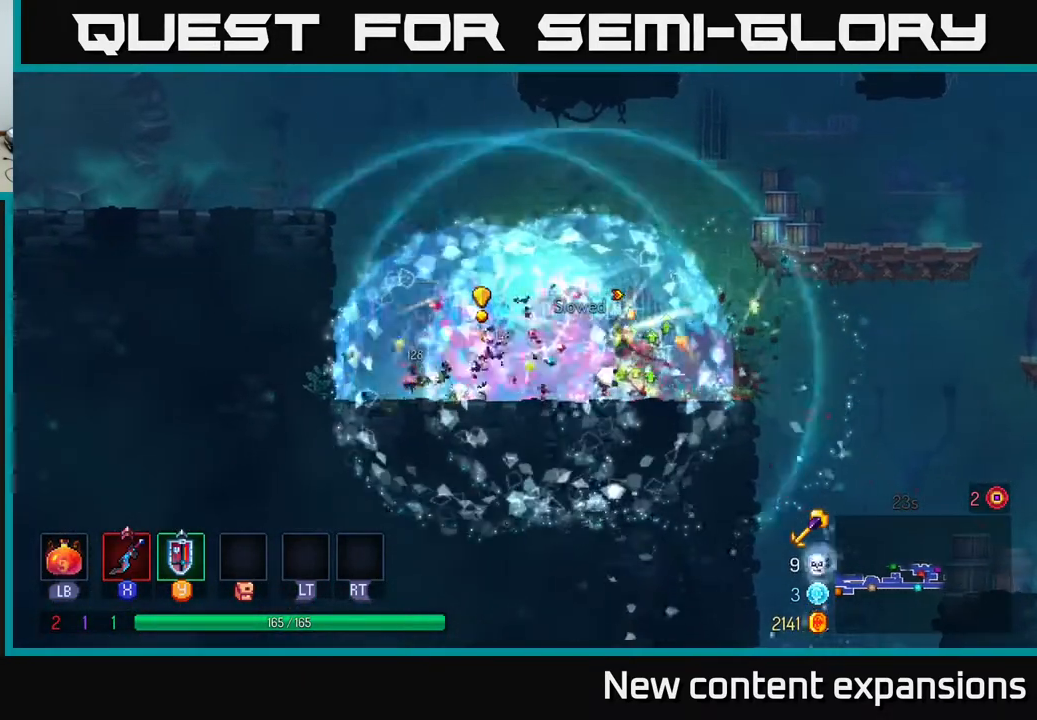
{"buttons": ["DPAD_LEFT"], "left_stick": "center", "right_stick": "center", "events": [[50, "B", "down"], [183, "B", "up"]]}
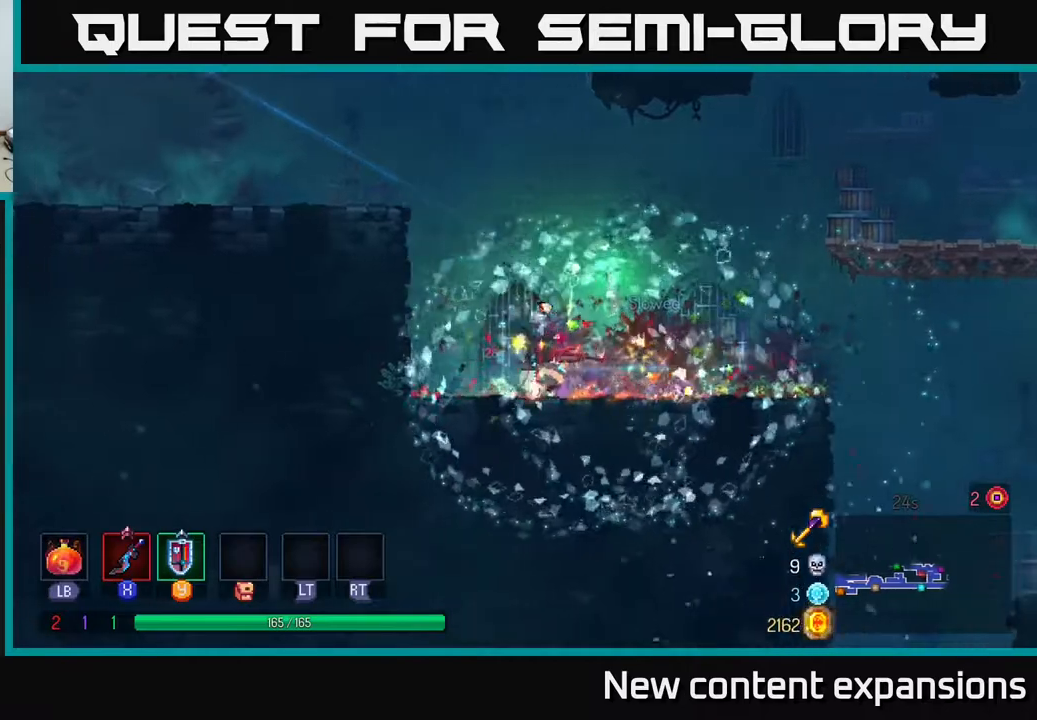
{"buttons": ["DPAD_LEFT"], "left_stick": "center", "right_stick": "center", "events": [[33, "A", "down"], [167, "A", "up"], [217, "A", "down"], [367, "A", "up"]]}
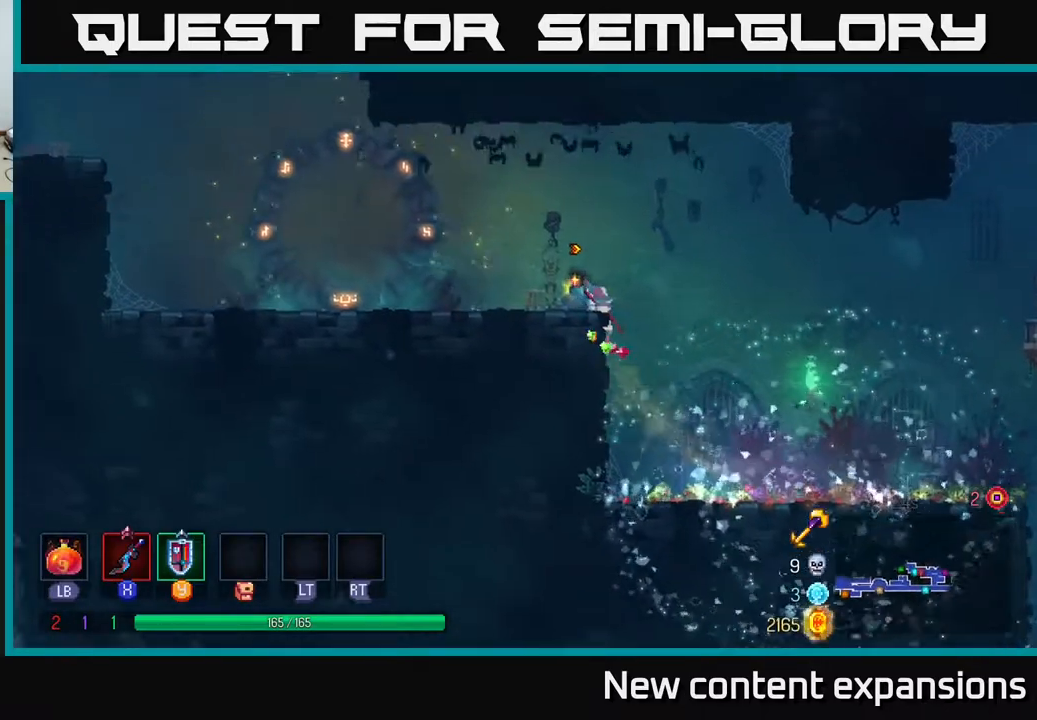
{"buttons": ["DPAD_LEFT"], "left_stick": "center", "right_stick": "center", "events": [[50, "B", "down"], [183, "B", "up"]]}
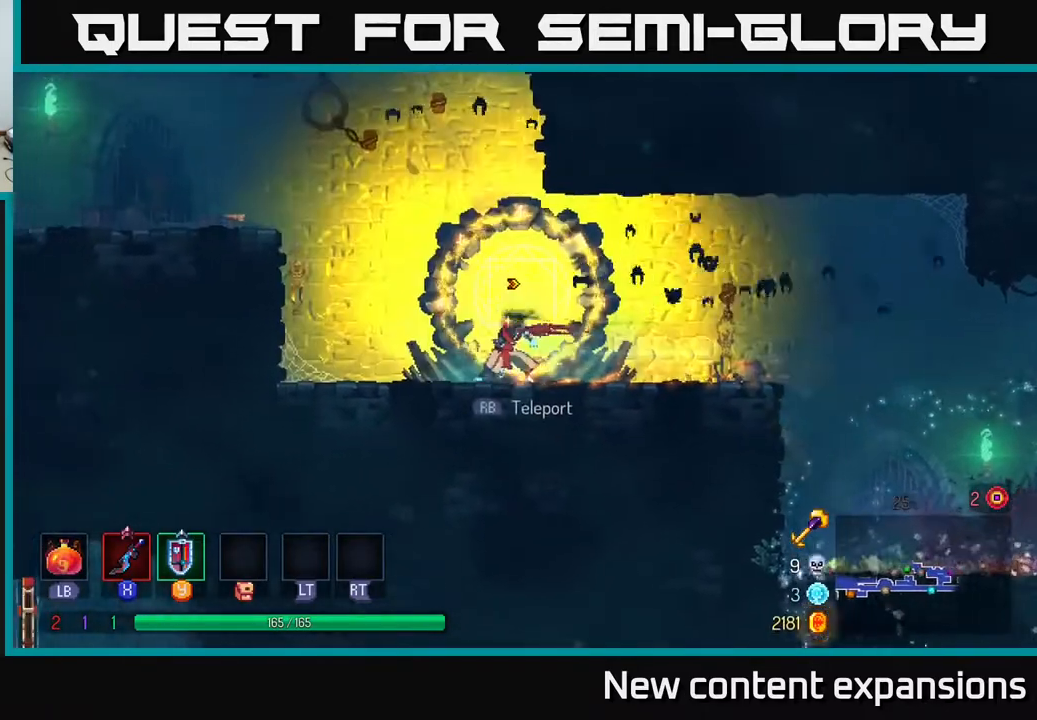
{"buttons": ["A", "DPAD_LEFT"], "left_stick": "center", "right_stick": "center", "events": [[283, "A", "down"], [367, "A", "up"], [433, "A", "down"]]}
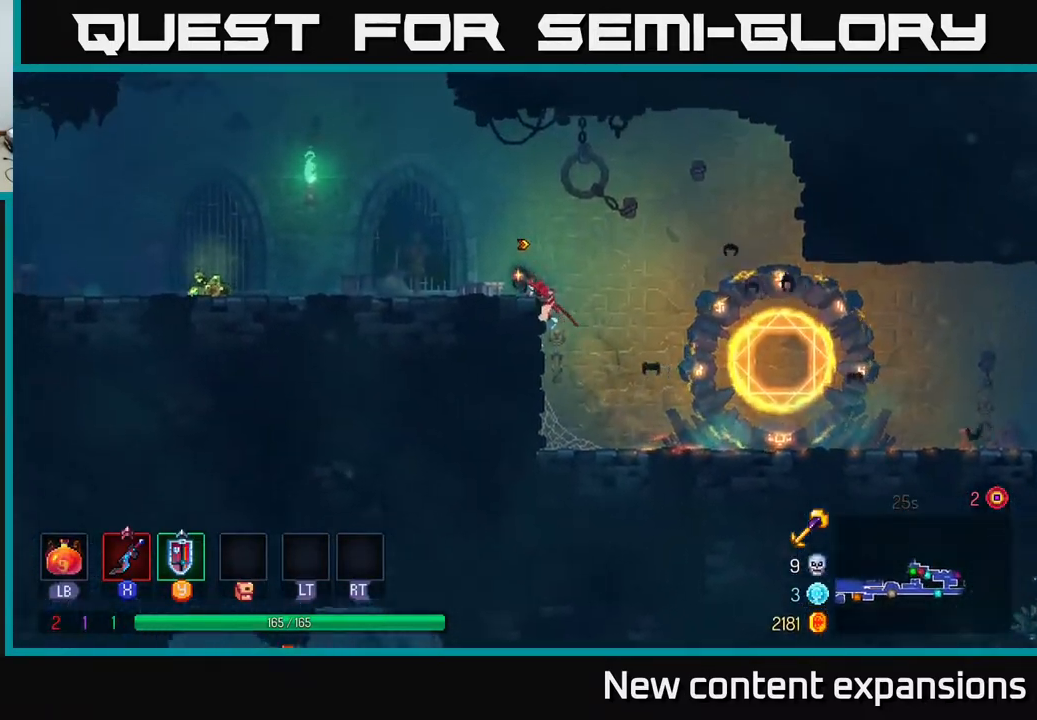
{"buttons": ["DPAD_LEFT"], "left_stick": "center", "right_stick": "center", "events": [[67, "A", "up"], [150, "B", "down"], [233, "B", "up"], [317, "B", "down"], [350, "B", "up"]]}
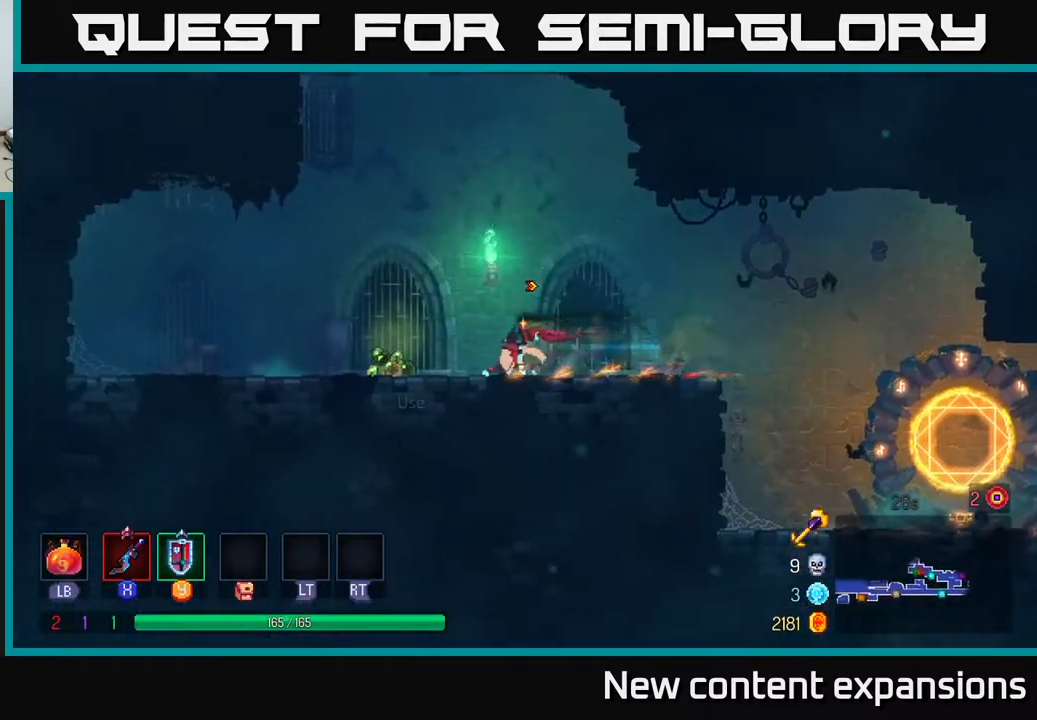
{"buttons": ["DPAD_UP", "DPAD_RIGHT"], "left_stick": "center", "right_stick": "center", "events": [[167, "R1", "down"], [250, "R1", "up"], [317, "A", "down"], [317, "DPAD_LEFT", "up"], [367, "DPAD_UP", "down"], [417, "DPAD_RIGHT", "down"], [483, "A", "up"]]}
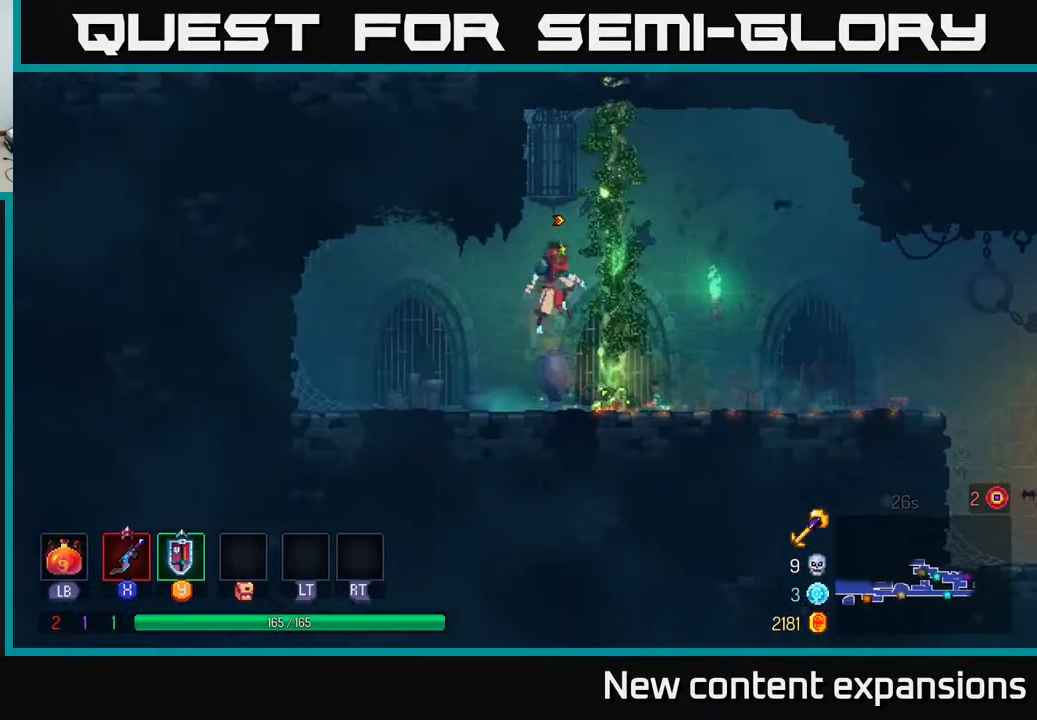
{"buttons": ["DPAD_UP"], "left_stick": "center", "right_stick": "center", "events": [[267, "DPAD_RIGHT", "up"]]}
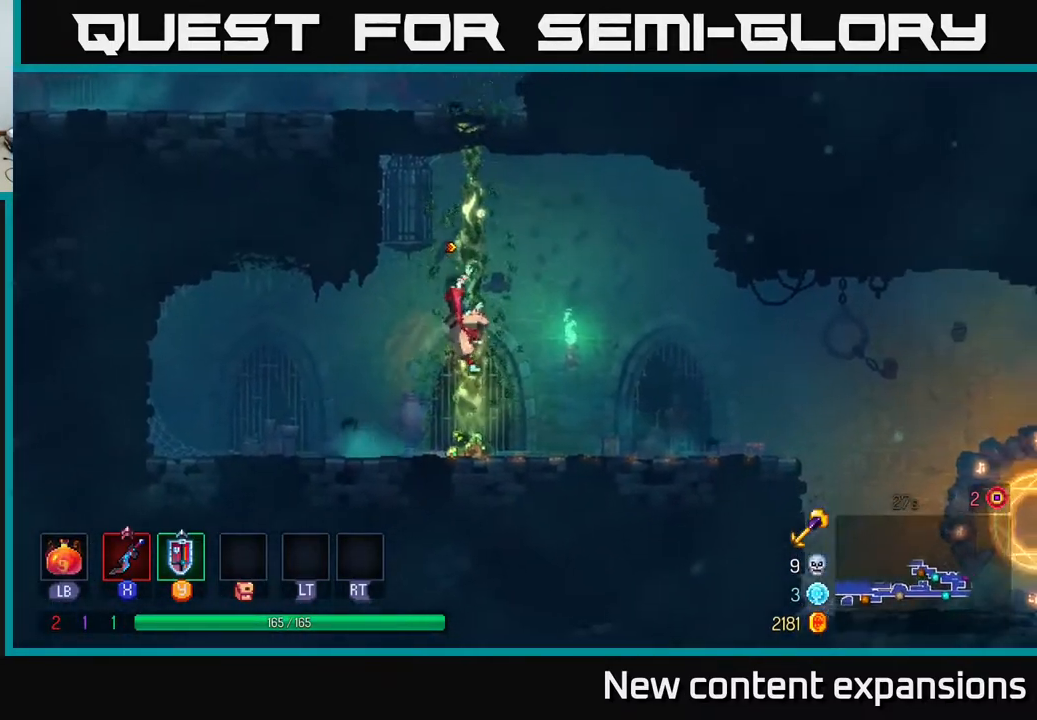
{"buttons": ["DPAD_UP"], "left_stick": "center", "right_stick": "center", "events": [[383, "A", "down"], [500, "A", "up"]]}
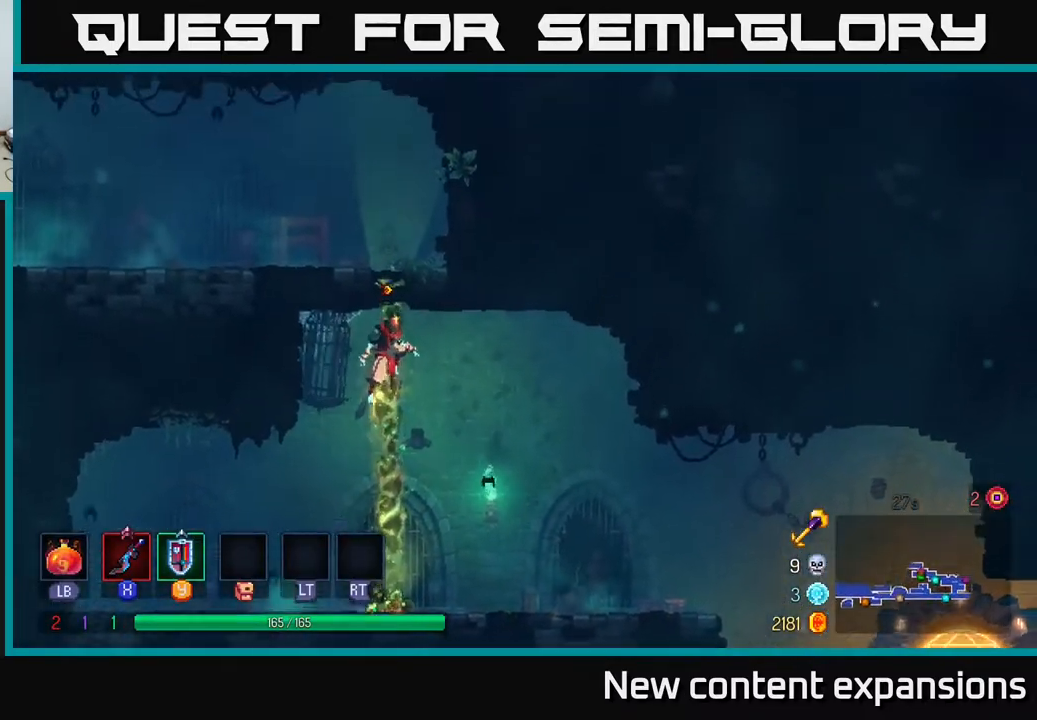
{"buttons": ["DPAD_UP", "DPAD_LEFT"], "left_stick": "center", "right_stick": "center", "events": [[100, "A", "down"], [233, "A", "up"], [333, "DPAD_LEFT", "down"], [350, "A", "down"], [500, "A", "up"]]}
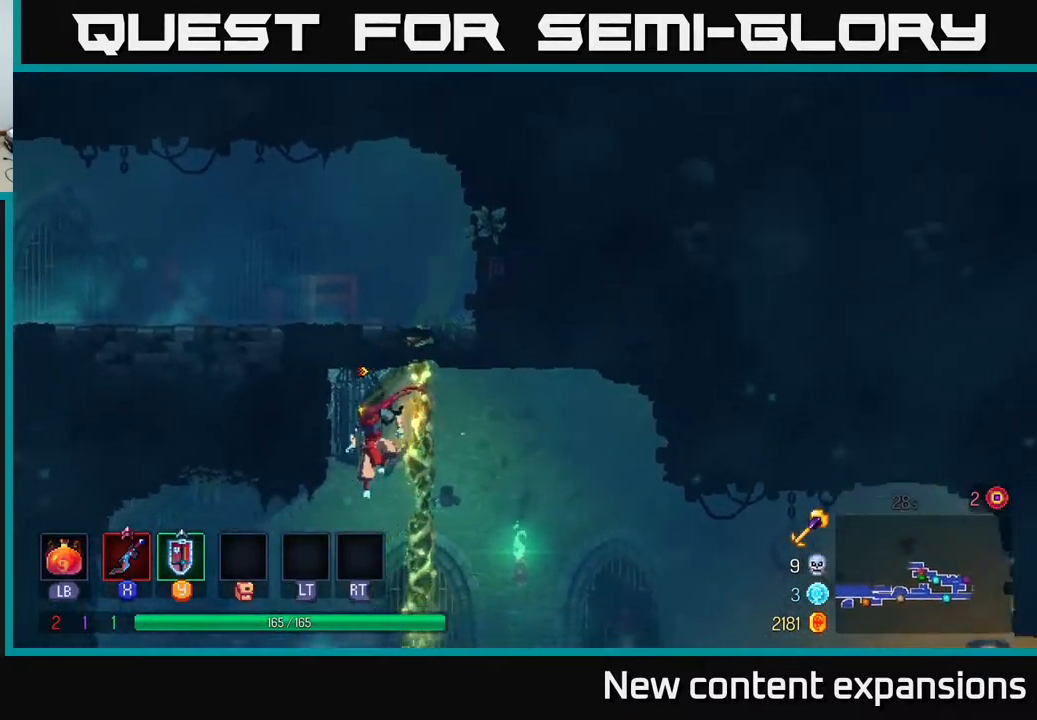
{"buttons": ["DPAD_UP", "DPAD_RIGHT"], "left_stick": "center", "right_stick": "center", "events": [[83, "A", "down"], [100, "DPAD_LEFT", "up"], [183, "A", "up"], [200, "DPAD_RIGHT", "down"], [267, "A", "down"], [433, "A", "up"]]}
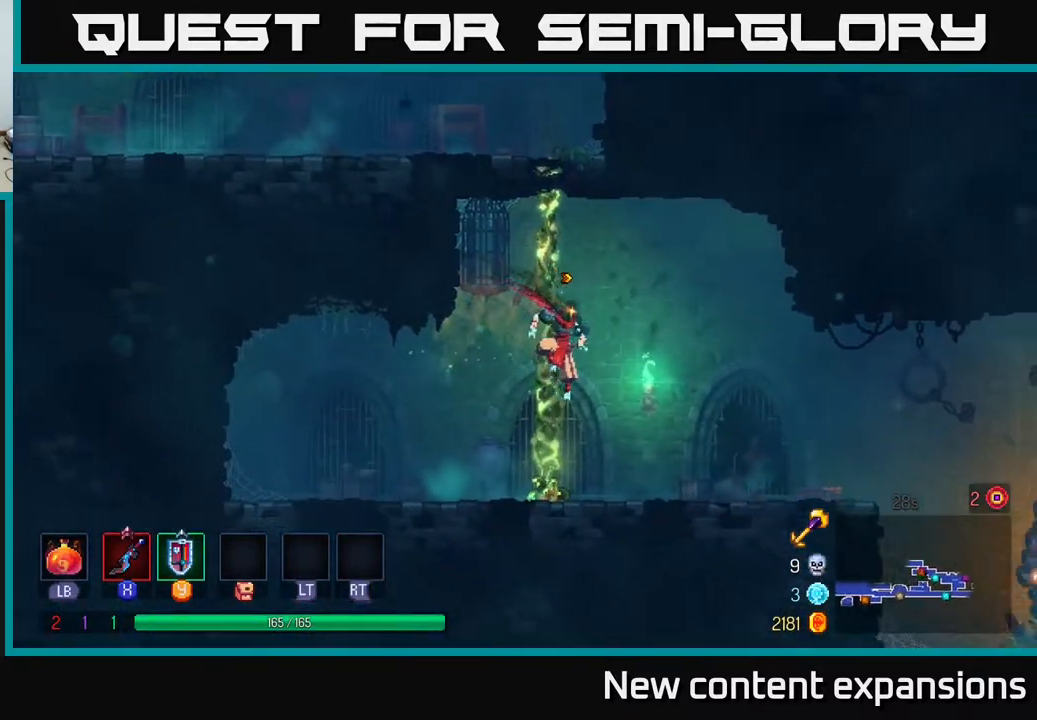
{"buttons": ["DPAD_UP"], "left_stick": "center", "right_stick": "center", "events": [[33, "DPAD_RIGHT", "up"]]}
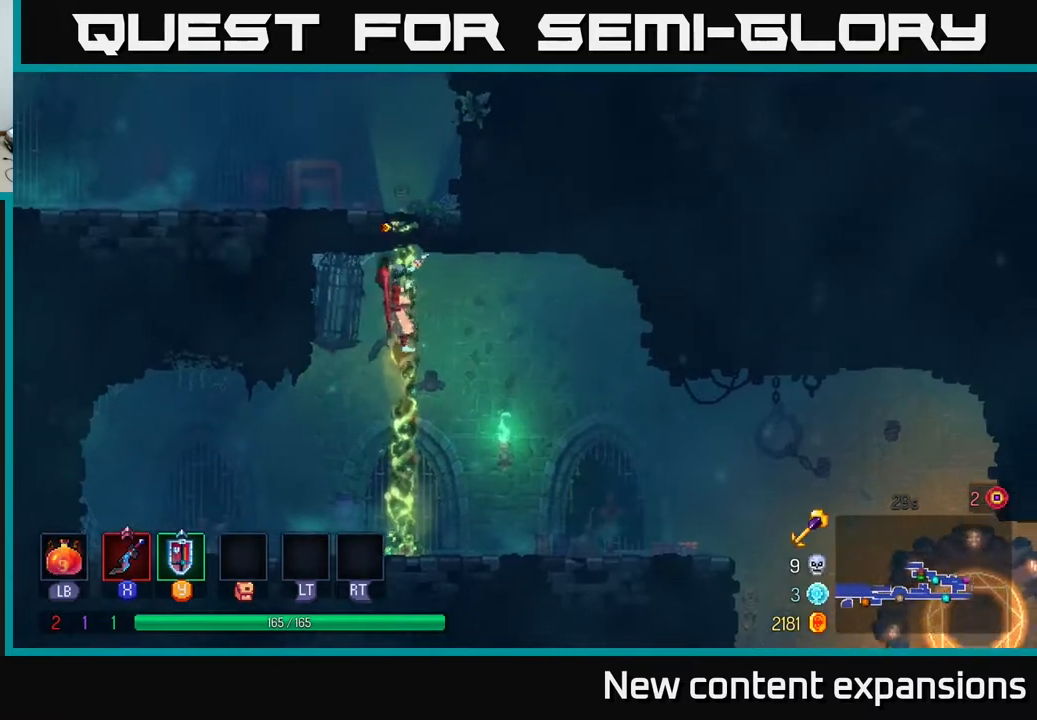
{"buttons": ["DPAD_UP"], "left_stick": "center", "right_stick": "center", "events": []}
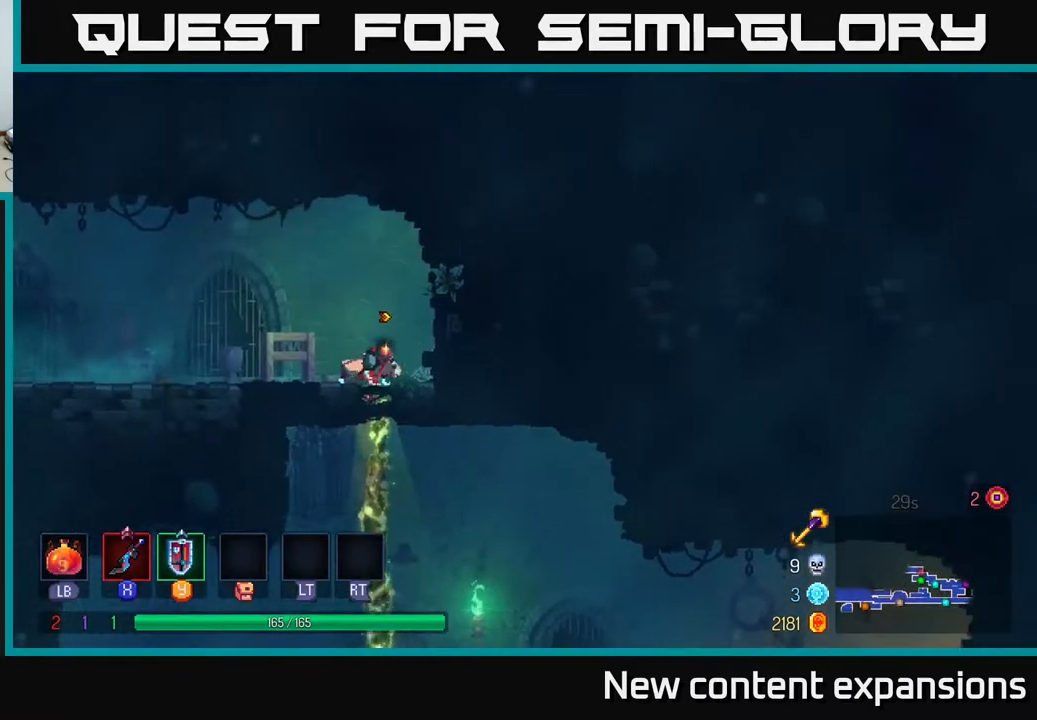
{"buttons": [], "left_stick": "center", "right_stick": "center", "events": [[17, "DPAD_RIGHT", "down"], [150, "R1", "down"], [167, "DPAD_UP", "up"], [233, "R1", "up"], [300, "R1", "down"], [383, "DPAD_RIGHT", "up"], [383, "R1", "up"]]}
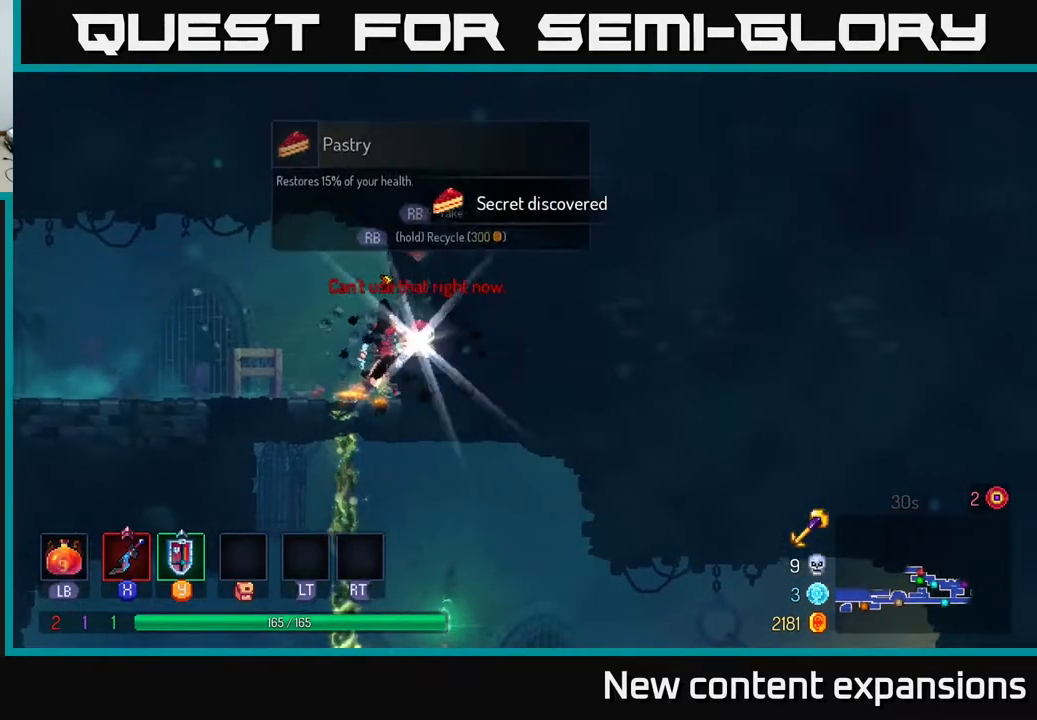
{"buttons": ["R1", "DPAD_RIGHT"], "left_stick": "center", "right_stick": "center", "events": [[133, "DPAD_LEFT", "down"], [300, "DPAD_LEFT", "up"], [333, "DPAD_RIGHT", "down"], [483, "R1", "down"]]}
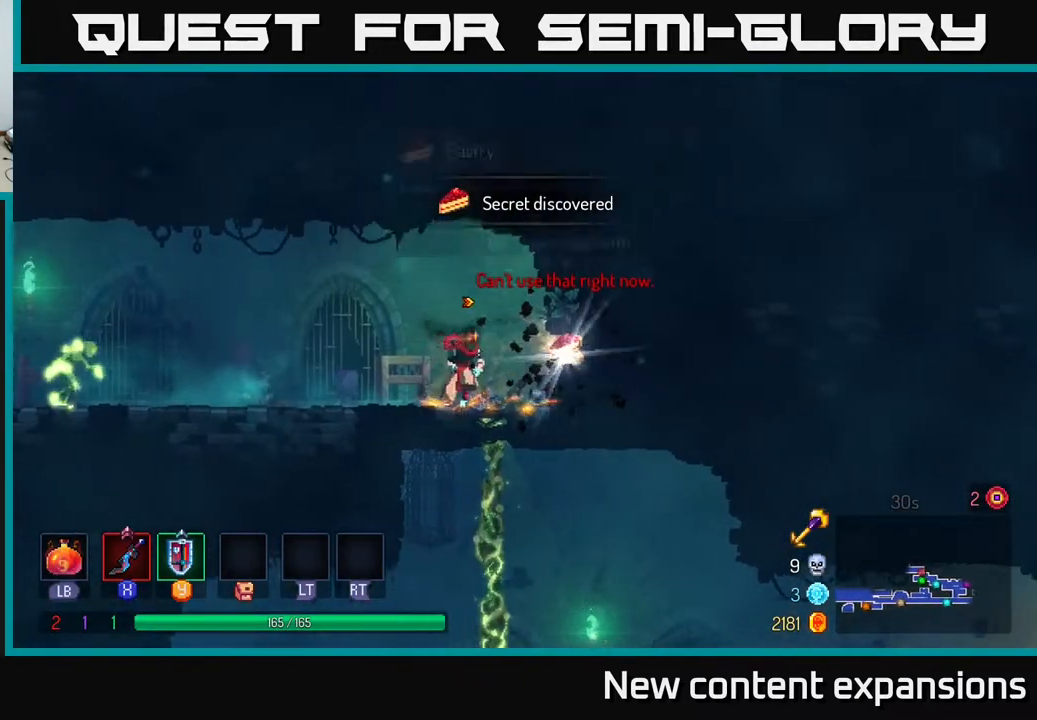
{"buttons": ["R1"], "left_stick": "center", "right_stick": "center", "events": [[117, "DPAD_RIGHT", "up"]]}
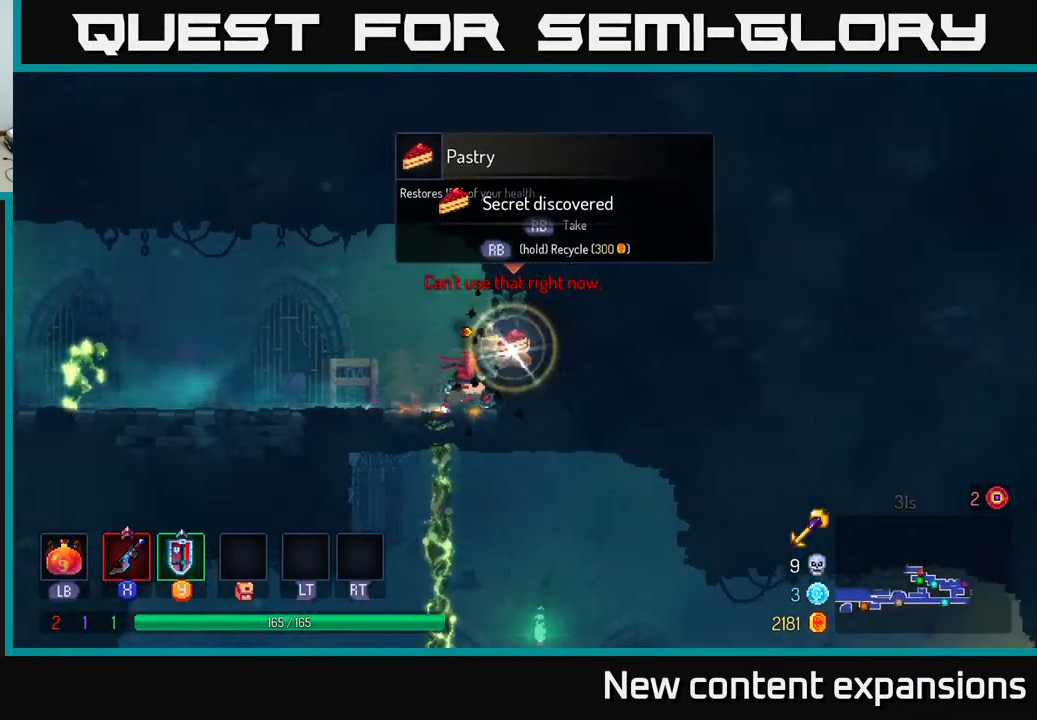
{"buttons": ["DPAD_LEFT"], "left_stick": "center", "right_stick": "center", "events": [[300, "DPAD_LEFT", "down"], [333, "R1", "up"]]}
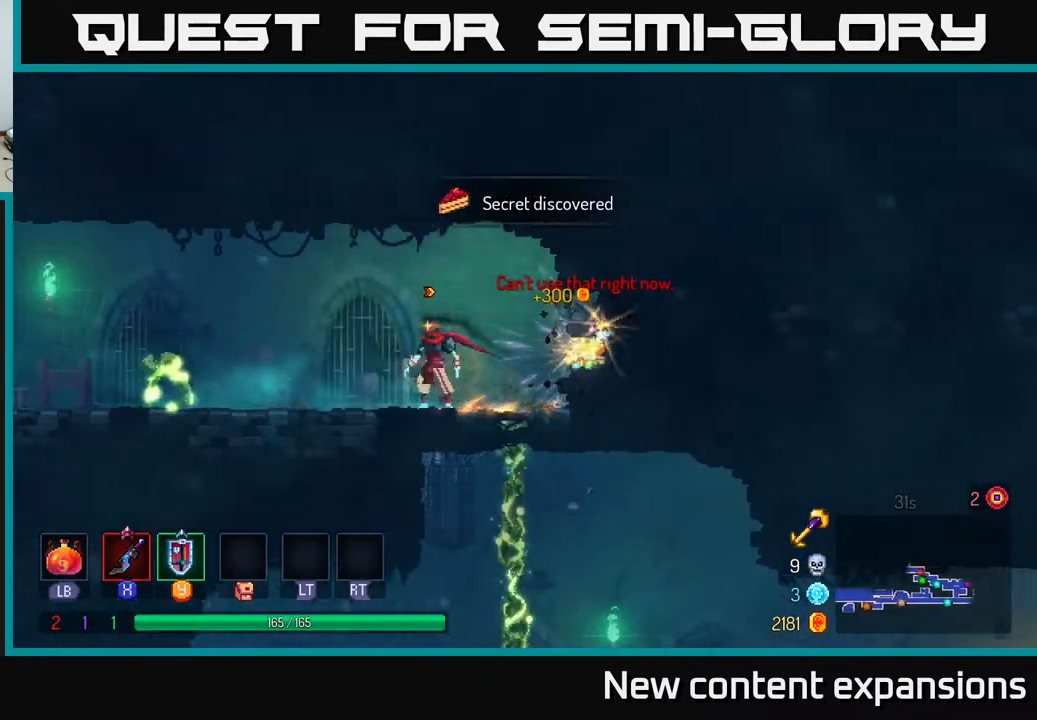
{"buttons": [], "left_stick": "center", "right_stick": "center", "events": [[100, "DPAD_LEFT", "up"]]}
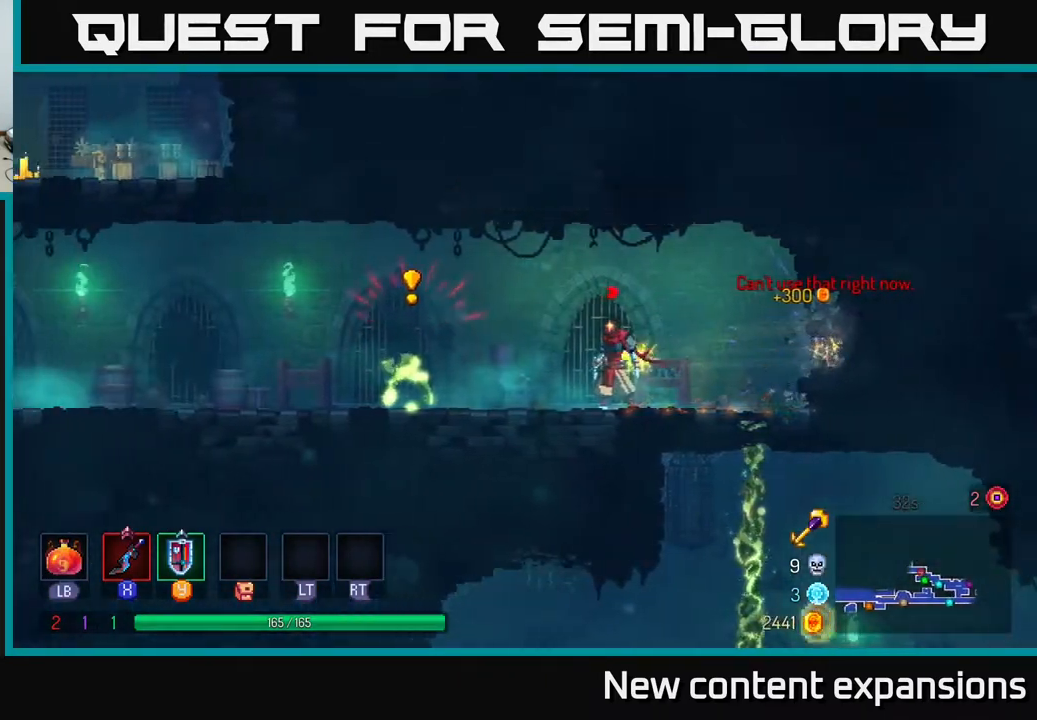
{"buttons": ["X", "DPAD_LEFT"], "left_stick": "center", "right_stick": "center", "events": [[83, "DPAD_LEFT", "down"], [133, "Y", "down"], [217, "Y", "up"], [450, "X", "down"]]}
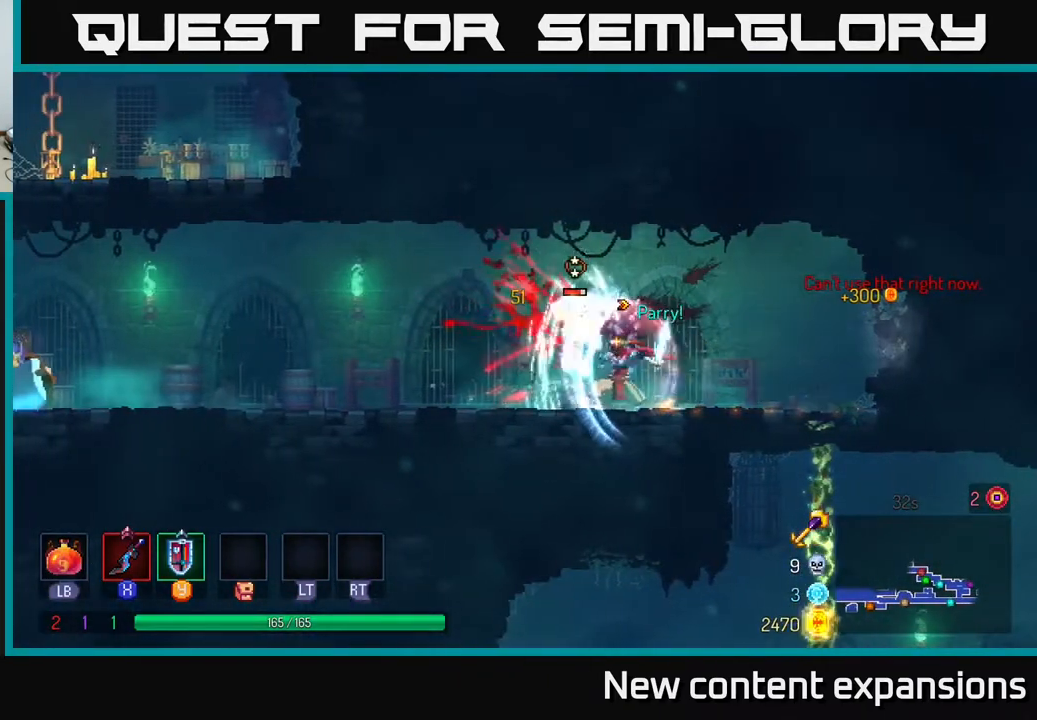
{"buttons": [], "left_stick": "center", "right_stick": "center", "events": [[33, "X", "up"], [83, "DPAD_LEFT", "up"], [267, "X", "down"], [367, "X", "up"]]}
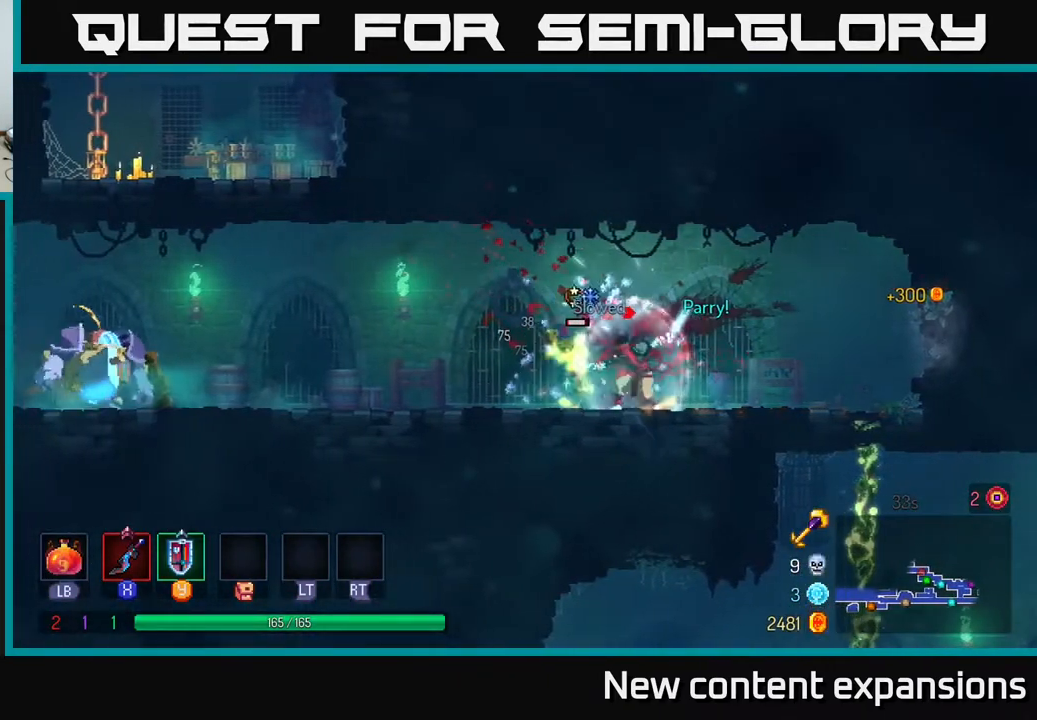
{"buttons": ["DPAD_LEFT"], "left_stick": "center", "right_stick": "center", "events": [[100, "X", "down"], [150, "DPAD_LEFT", "down"], [217, "X", "up"]]}
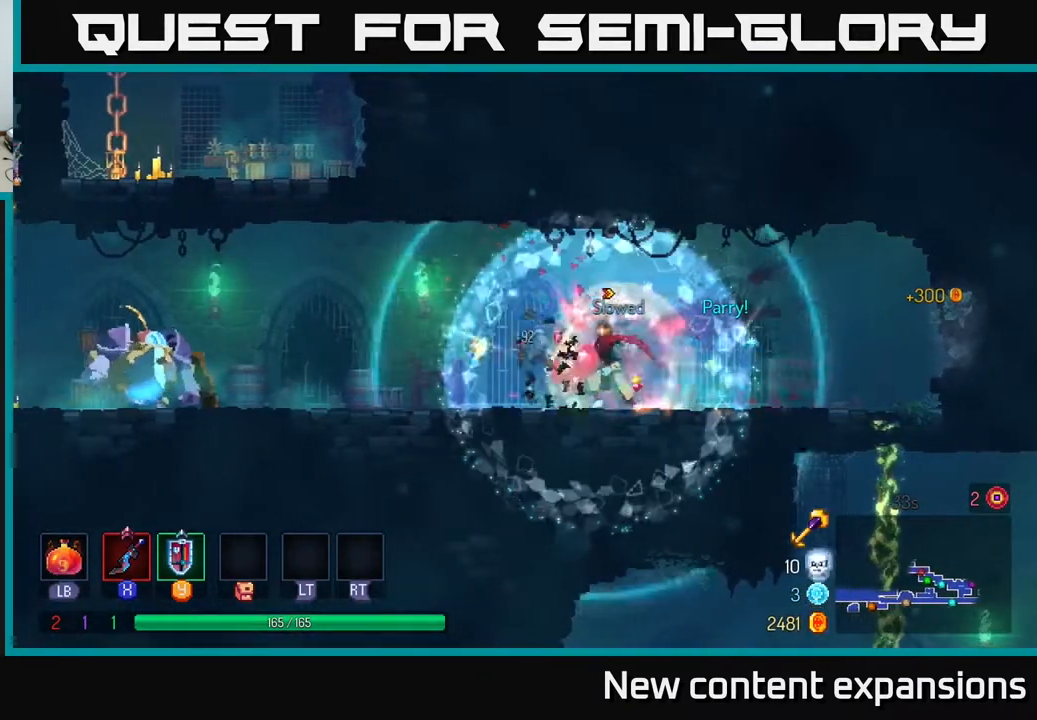
{"buttons": [], "left_stick": "center", "right_stick": "center", "events": [[400, "DPAD_LEFT", "up"]]}
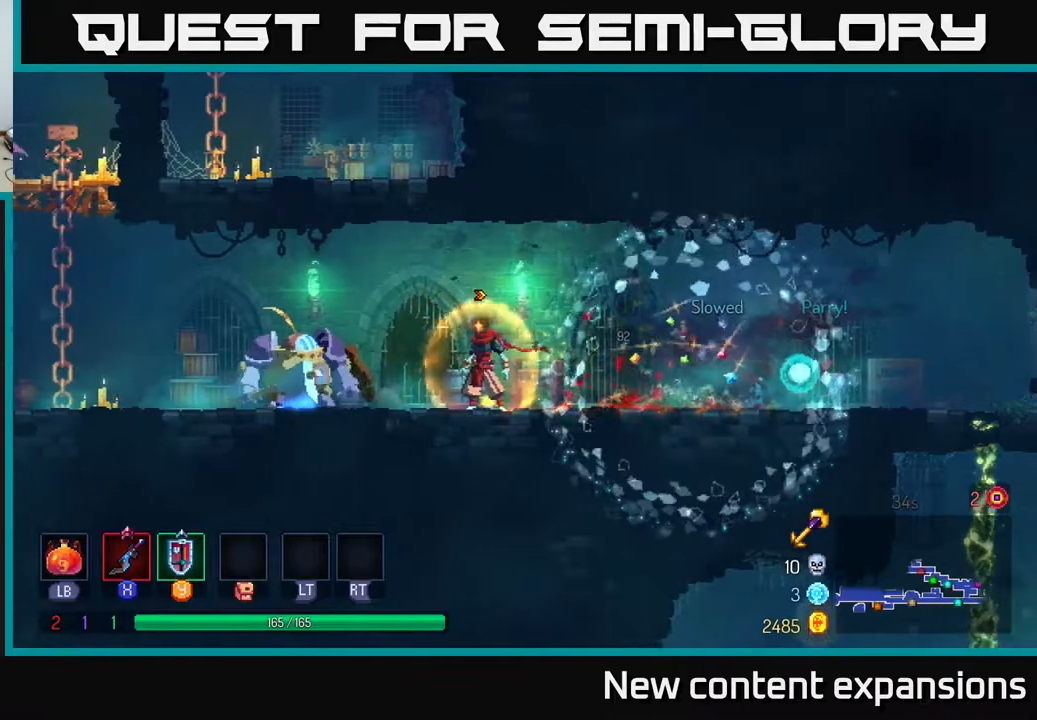
{"buttons": [], "left_stick": "center", "right_stick": "center", "events": []}